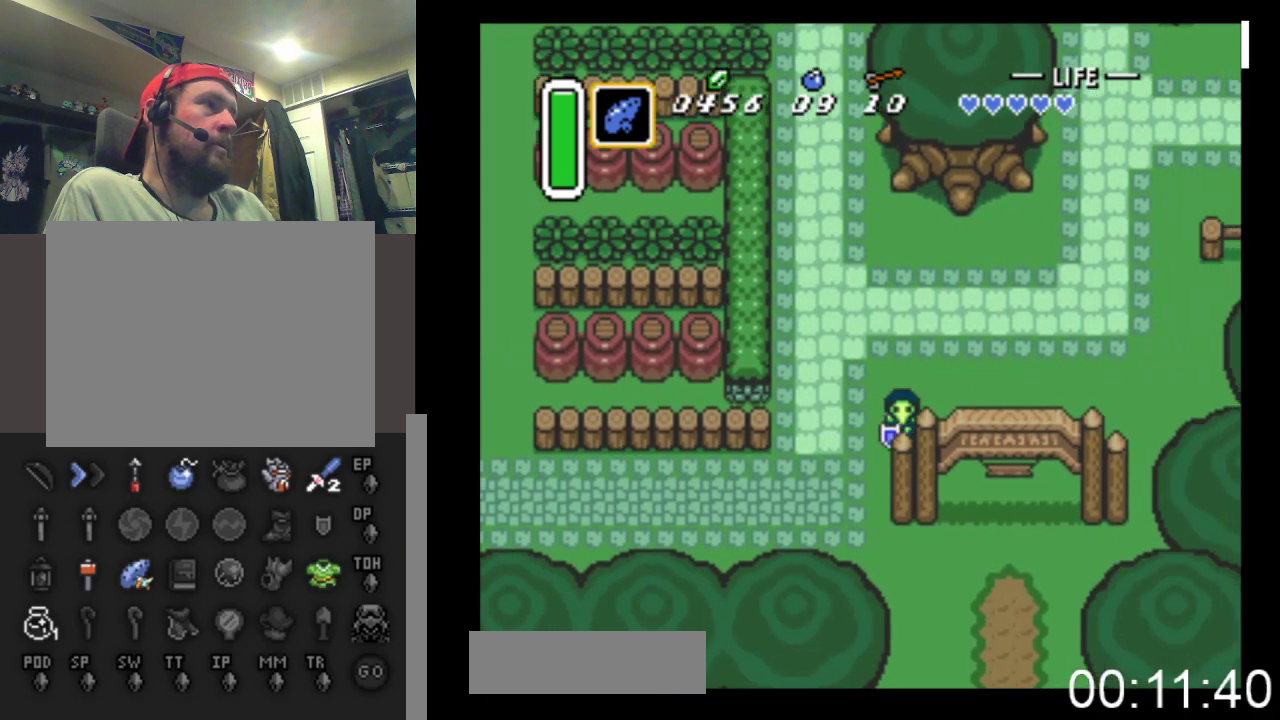
Gameplay with a controller (Xbox layout); each line is a JSON object with the inputs held at the frame after it. "events" lists button and stick changes between this image and that frame as [ms after this image, input, new state], when the widget could be followed in between. Not read: left_stick right_stick.
{"buttons": ["DPAD_DOWN", "DPAD_RIGHT"], "events": [[167, "DPAD_DOWN", "down"]]}
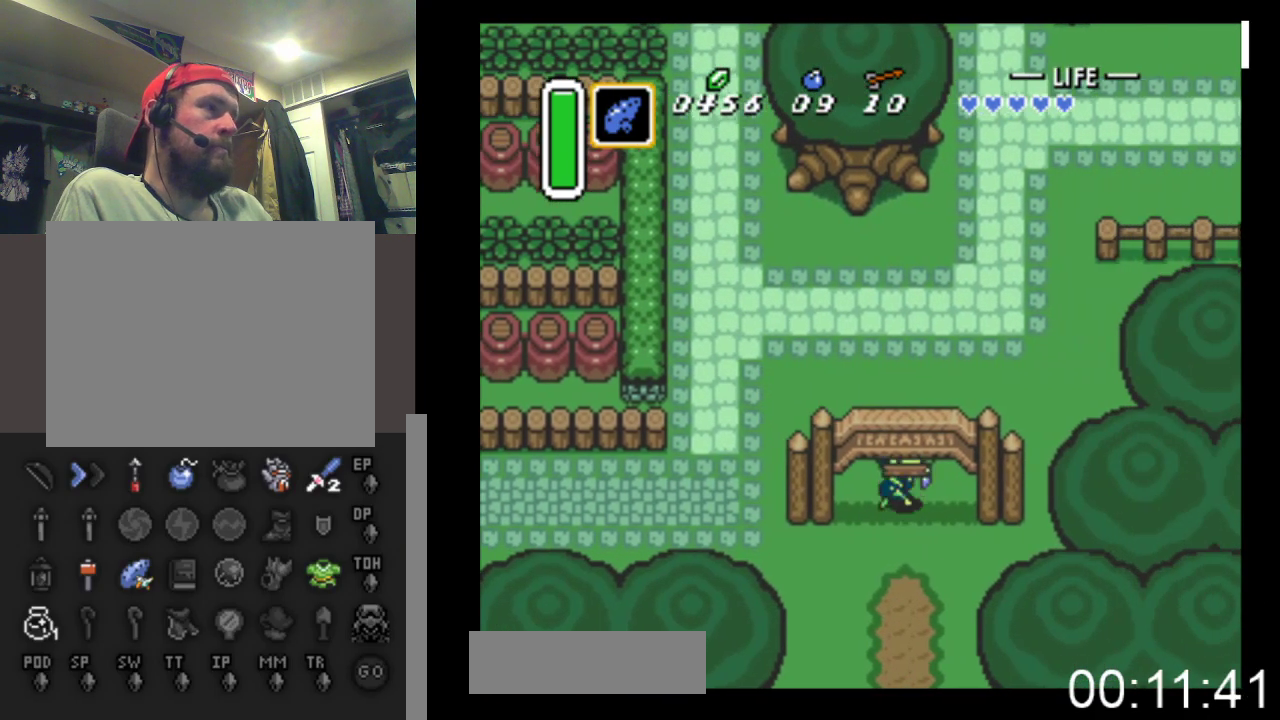
{"buttons": ["DPAD_DOWN"], "events": [[33, "DPAD_RIGHT", "up"]]}
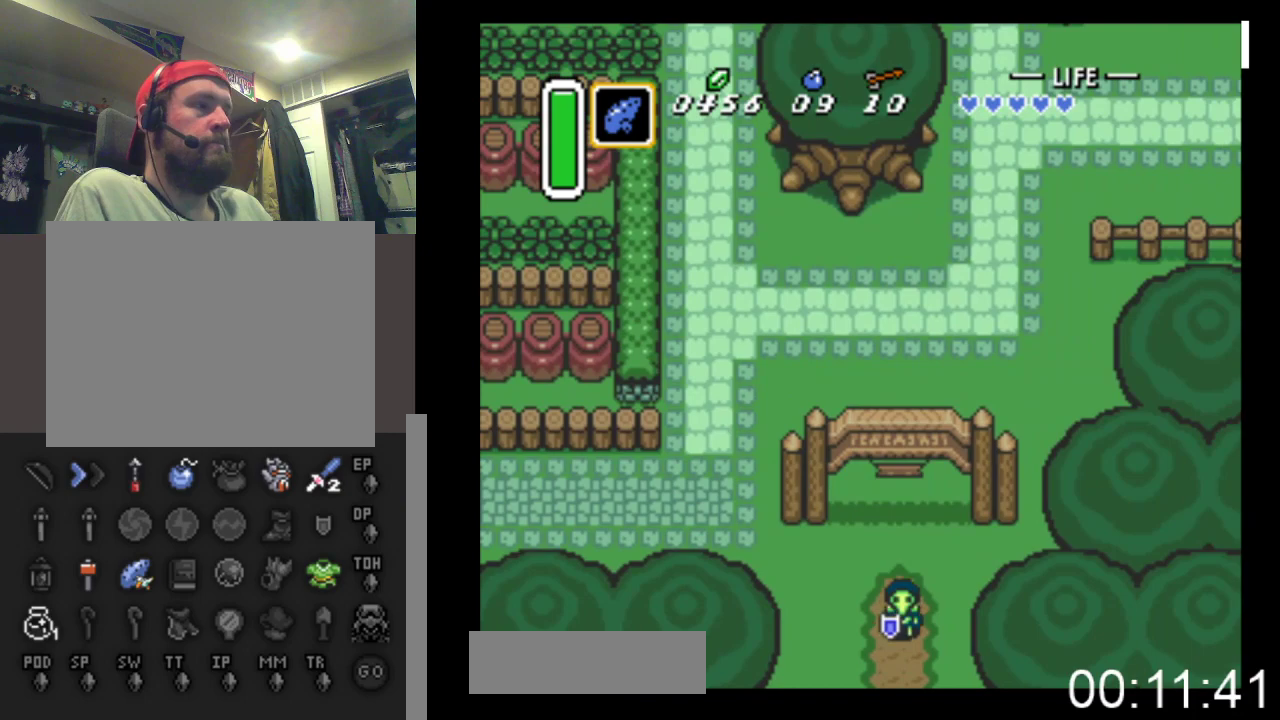
{"buttons": ["DPAD_DOWN"], "events": []}
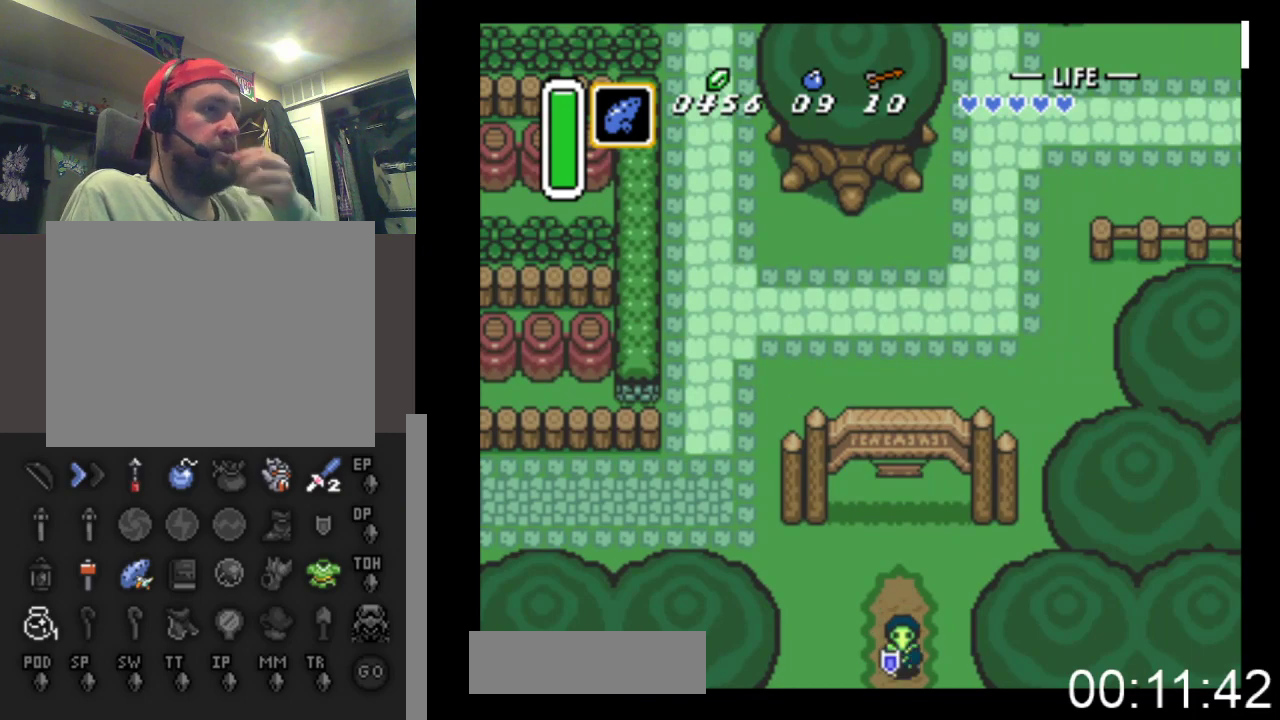
{"buttons": ["DPAD_DOWN"], "events": []}
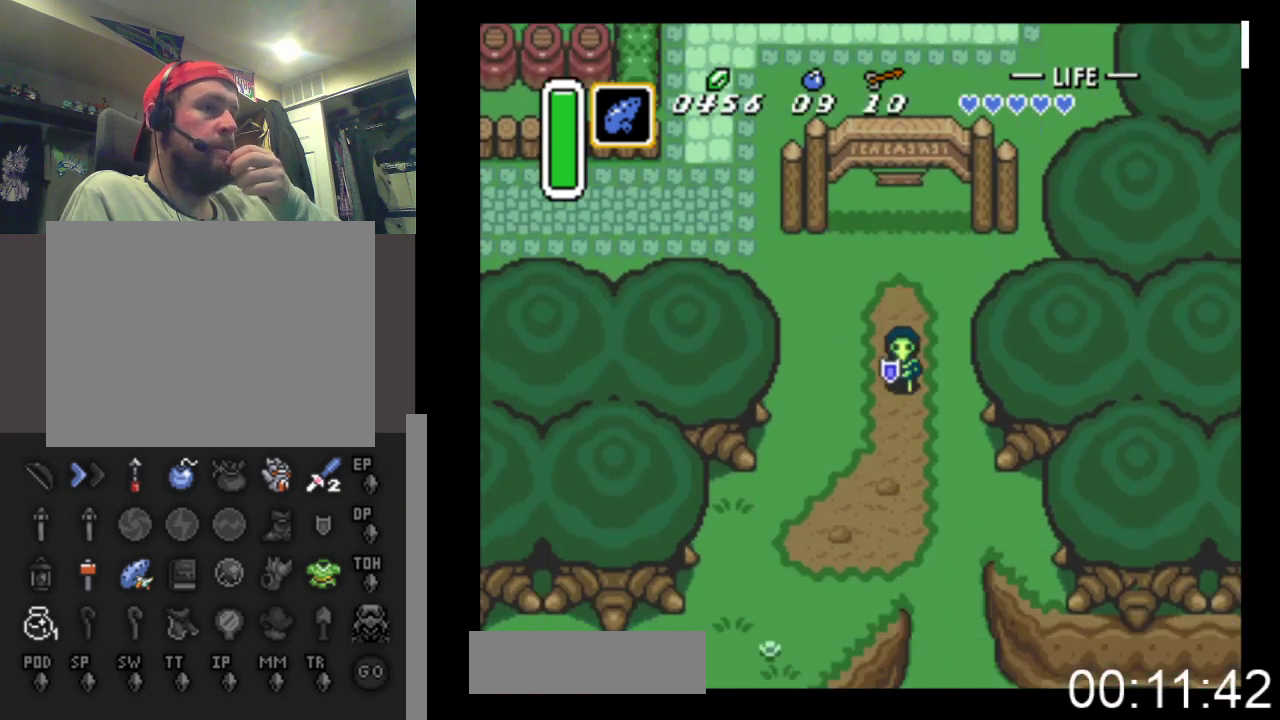
{"buttons": ["DPAD_DOWN"], "events": []}
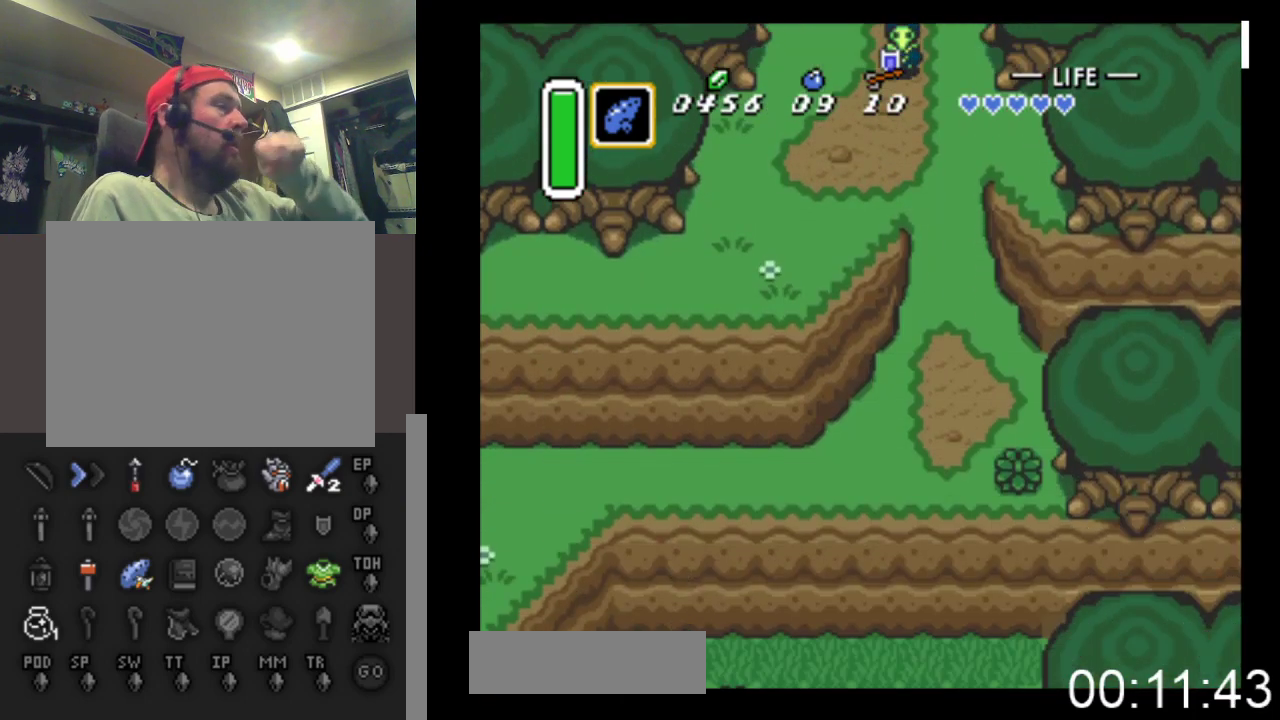
{"buttons": ["DPAD_LEFT"], "events": [[500, "DPAD_DOWN", "up"], [500, "DPAD_LEFT", "down"]]}
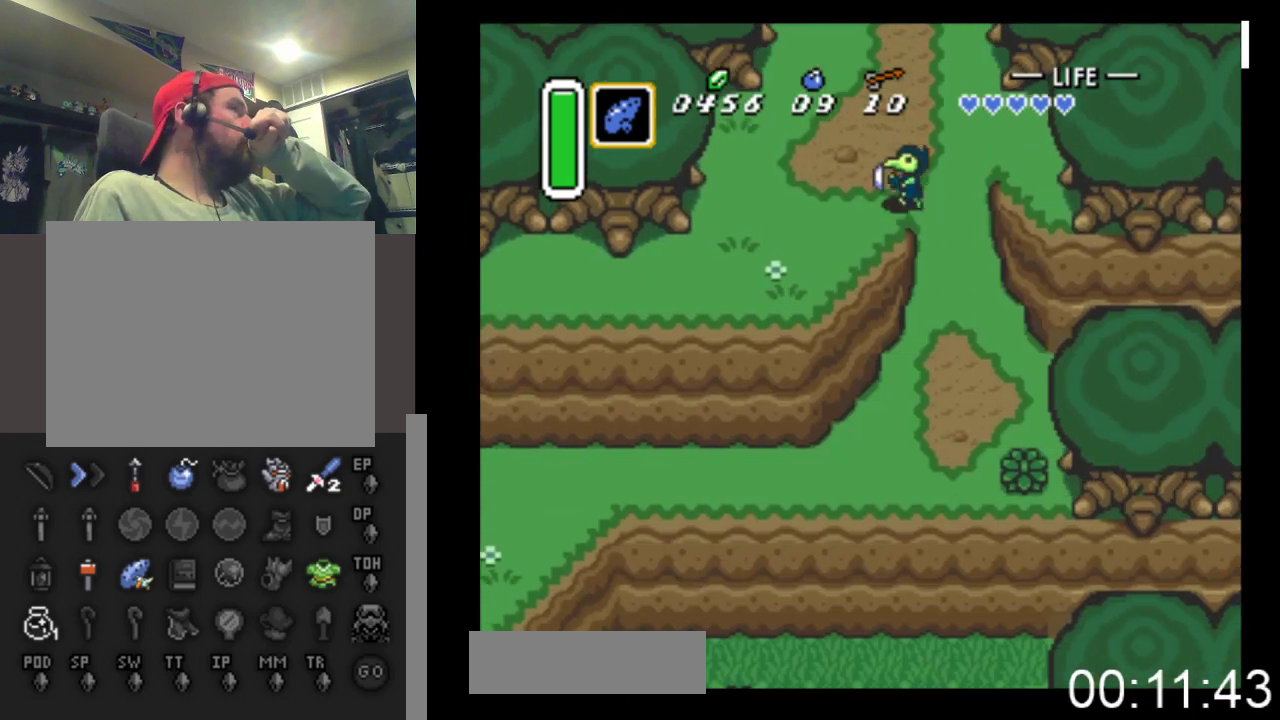
{"buttons": ["DPAD_DOWN", "DPAD_LEFT"], "events": [[300, "DPAD_DOWN", "down"]]}
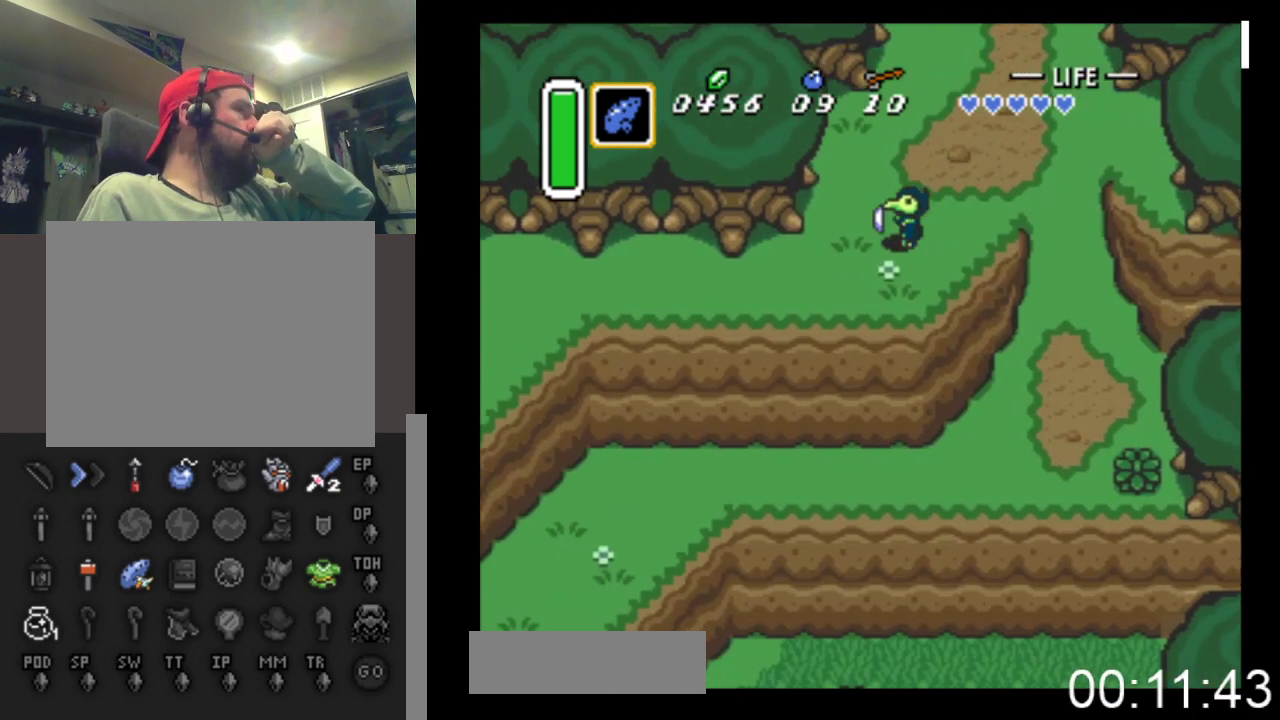
{"buttons": ["DPAD_LEFT"], "events": [[200, "DPAD_DOWN", "up"]]}
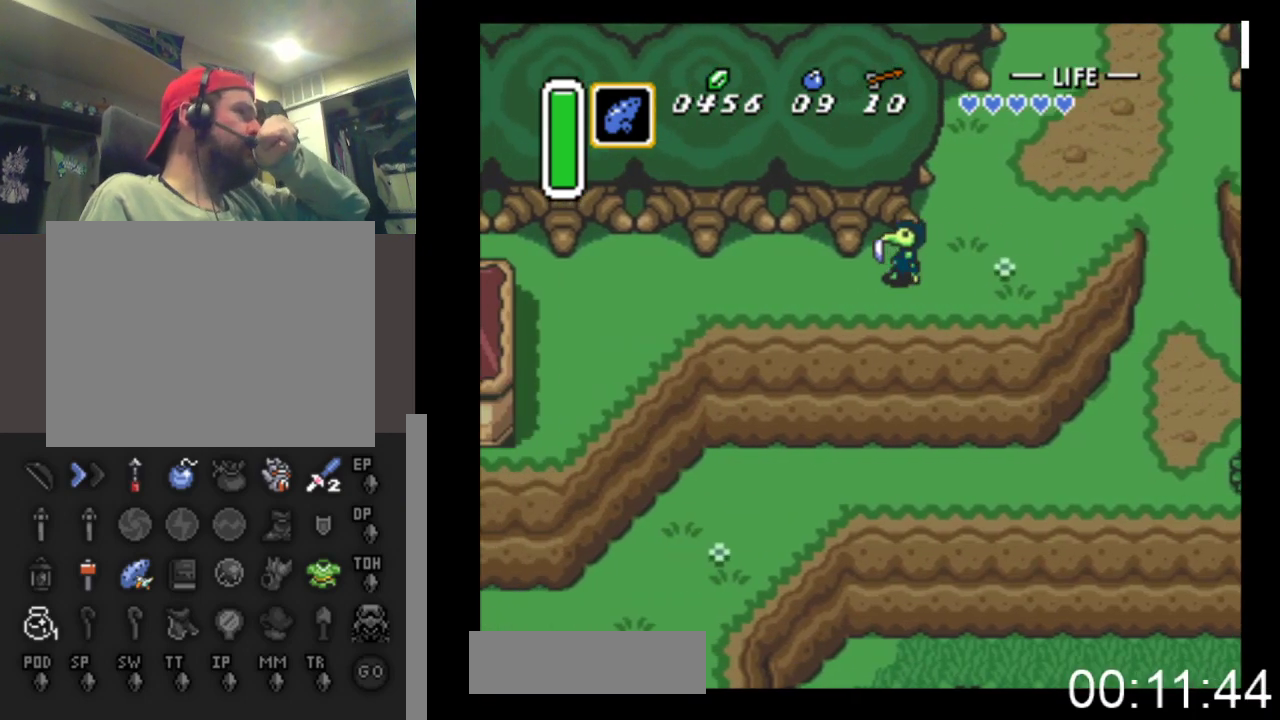
{"buttons": ["DPAD_LEFT"], "events": []}
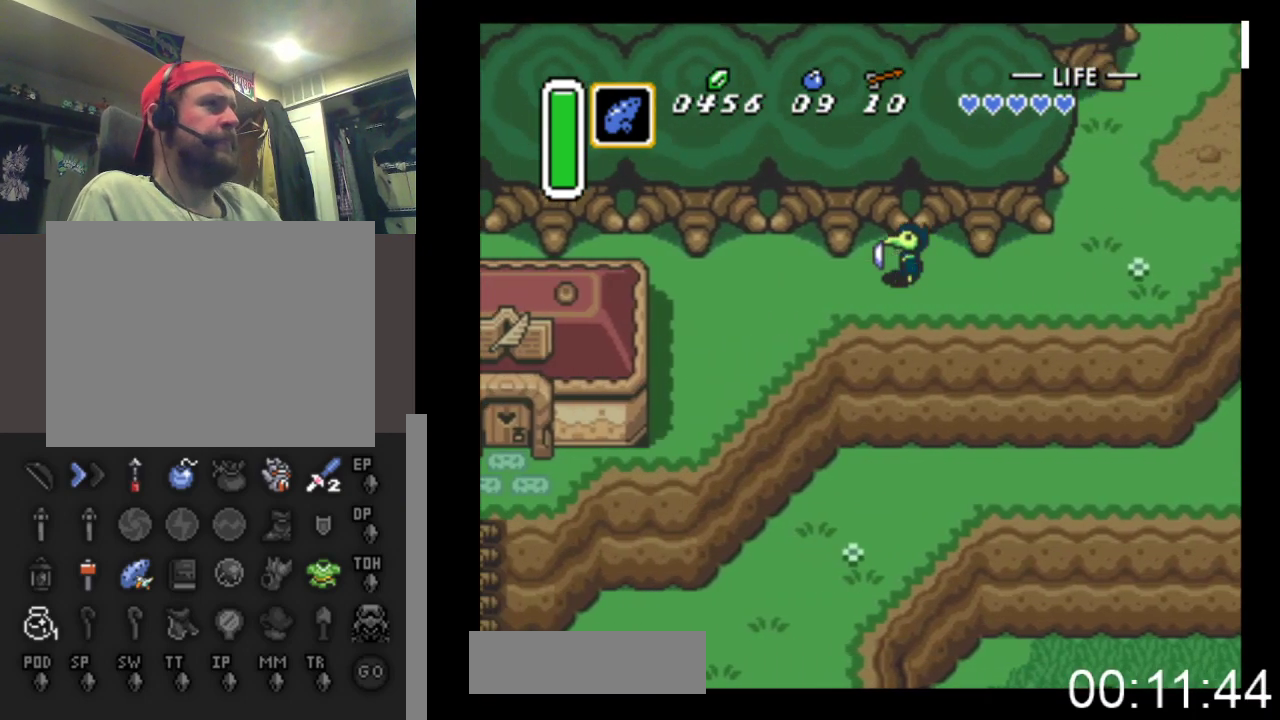
{"buttons": ["DPAD_DOWN", "DPAD_LEFT"], "events": [[367, "DPAD_DOWN", "down"]]}
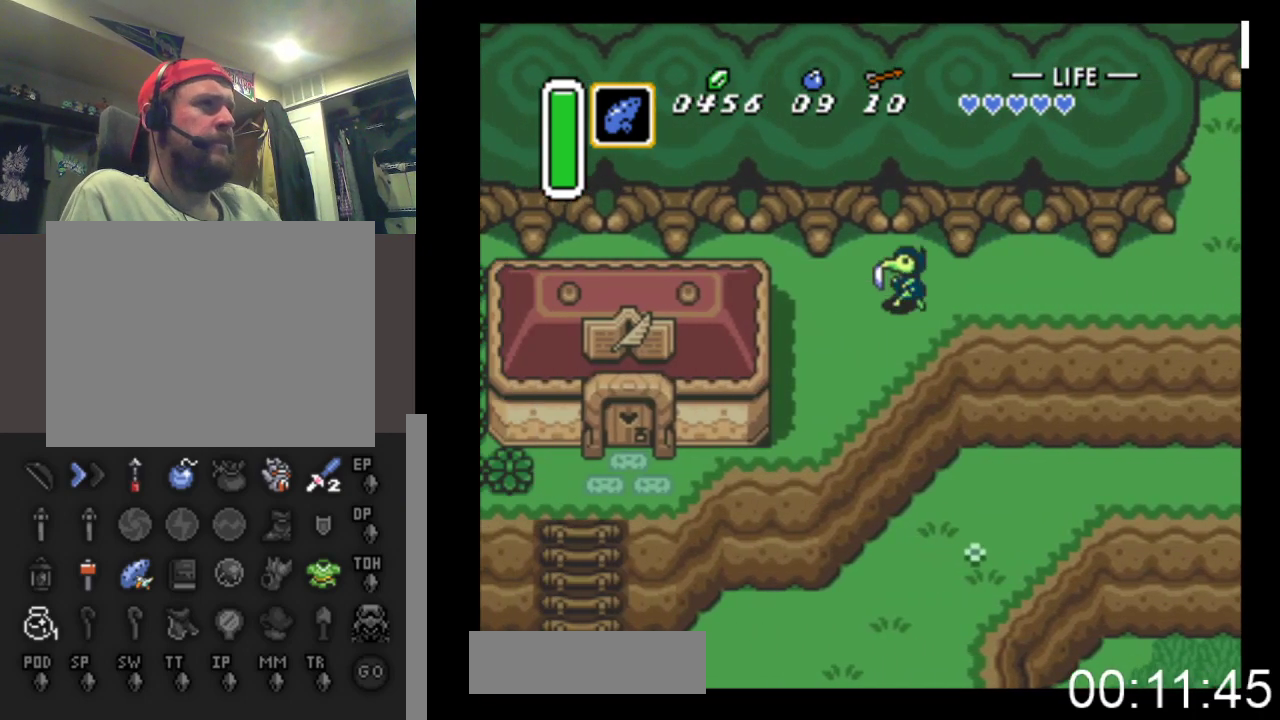
{"buttons": ["DPAD_DOWN", "DPAD_LEFT"], "events": []}
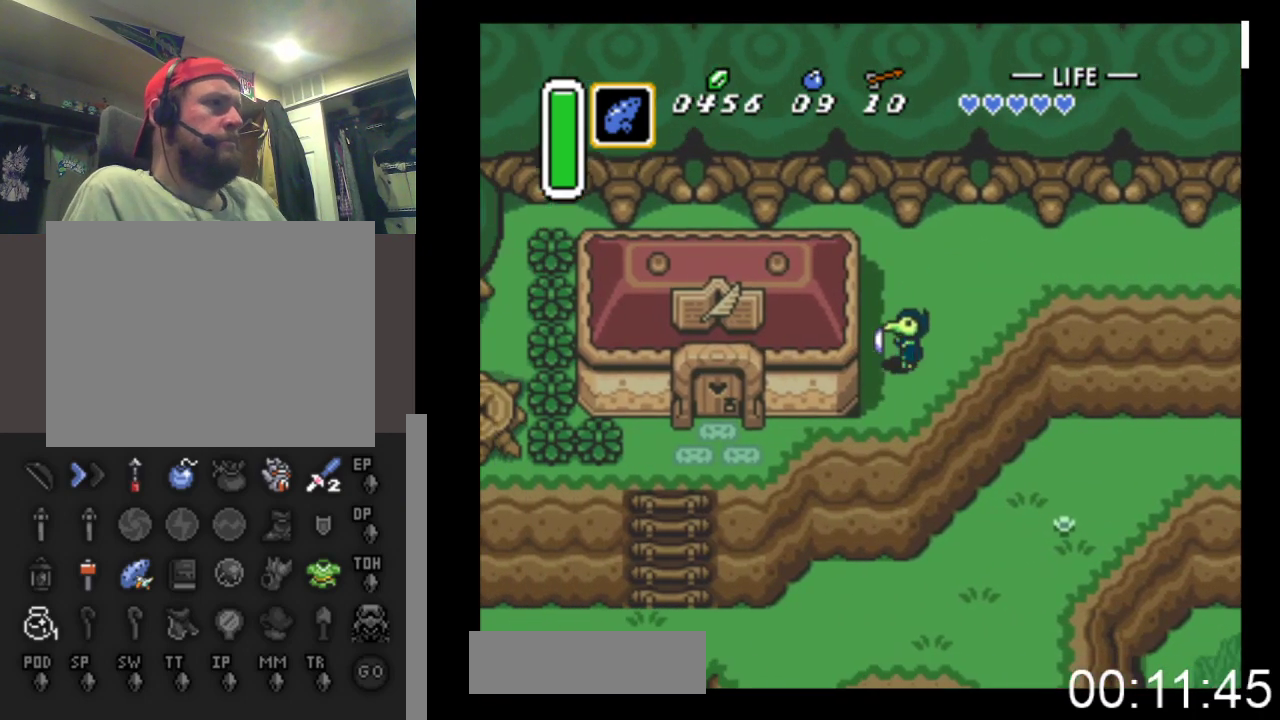
{"buttons": ["DPAD_DOWN"], "events": [[133, "DPAD_LEFT", "up"]]}
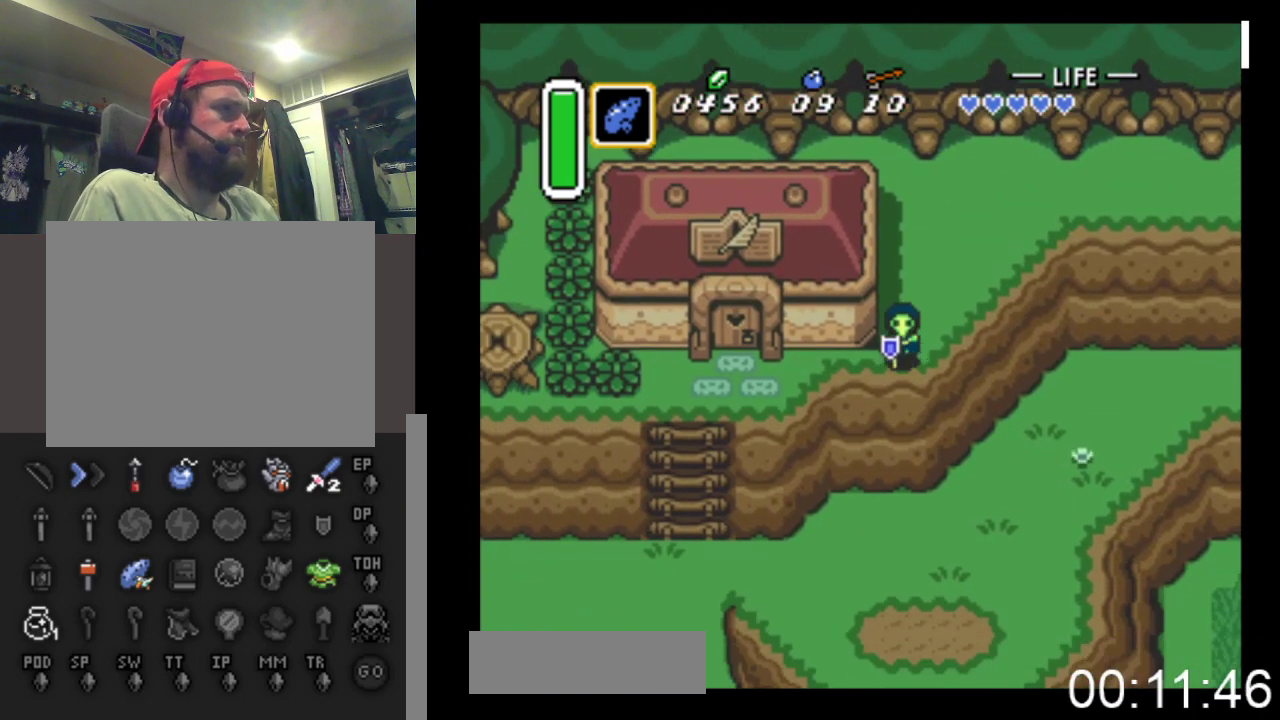
{"buttons": ["DPAD_DOWN"], "events": []}
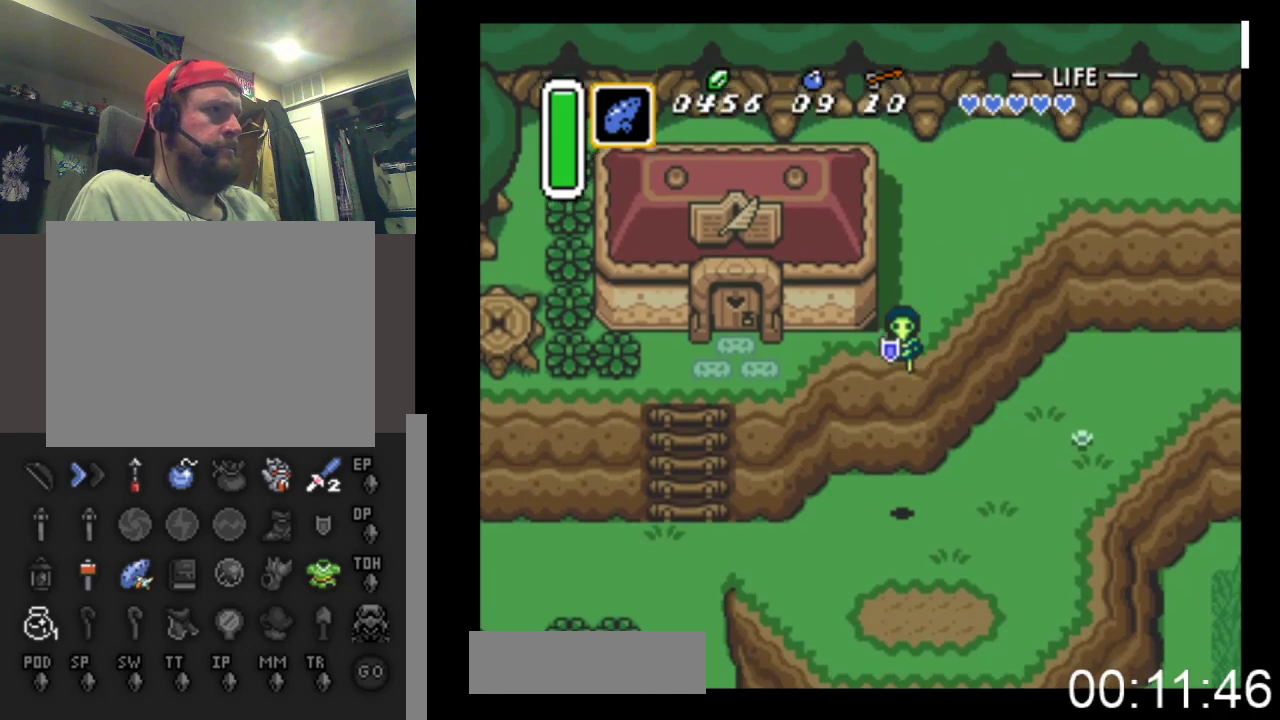
{"buttons": ["DPAD_DOWN", "DPAD_LEFT"], "events": [[100, "DPAD_DOWN", "up"], [100, "DPAD_LEFT", "down"], [333, "DPAD_DOWN", "down"]]}
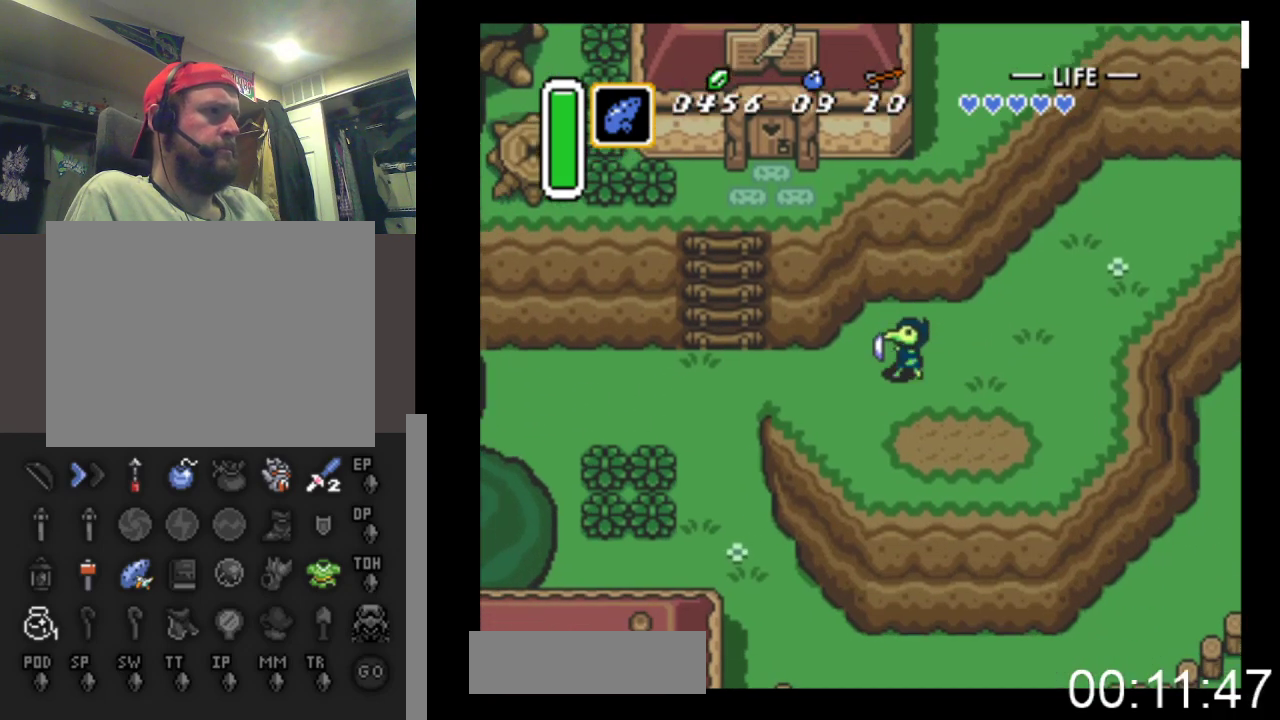
{"buttons": ["DPAD_LEFT"], "events": [[100, "DPAD_DOWN", "up"]]}
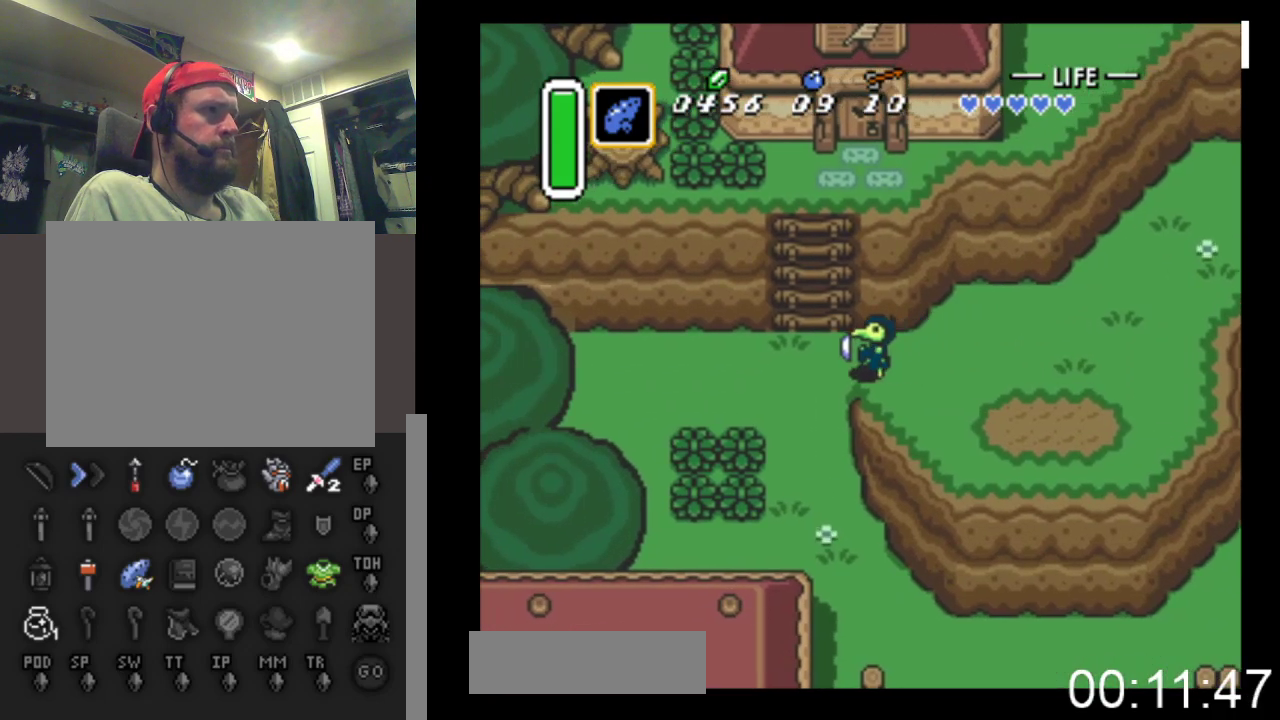
{"buttons": ["DPAD_UP"], "events": [[133, "DPAD_UP", "down"], [267, "DPAD_LEFT", "up"]]}
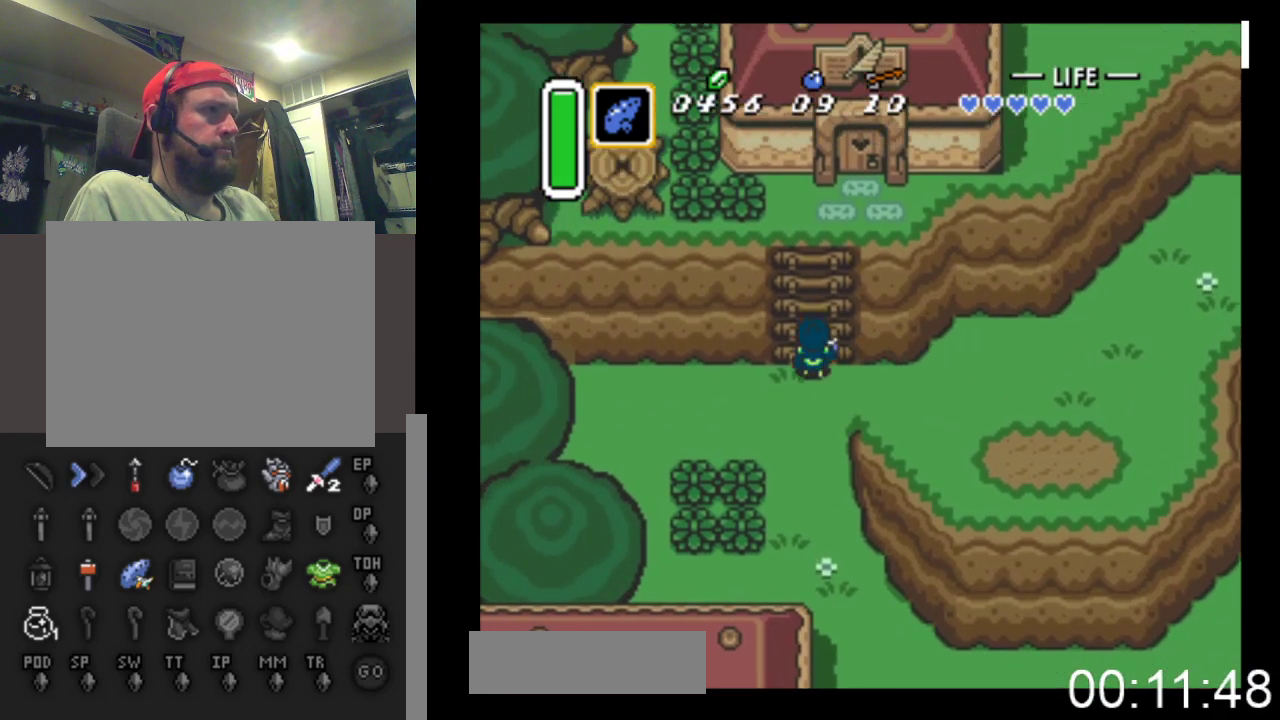
{"buttons": ["DPAD_UP"], "events": []}
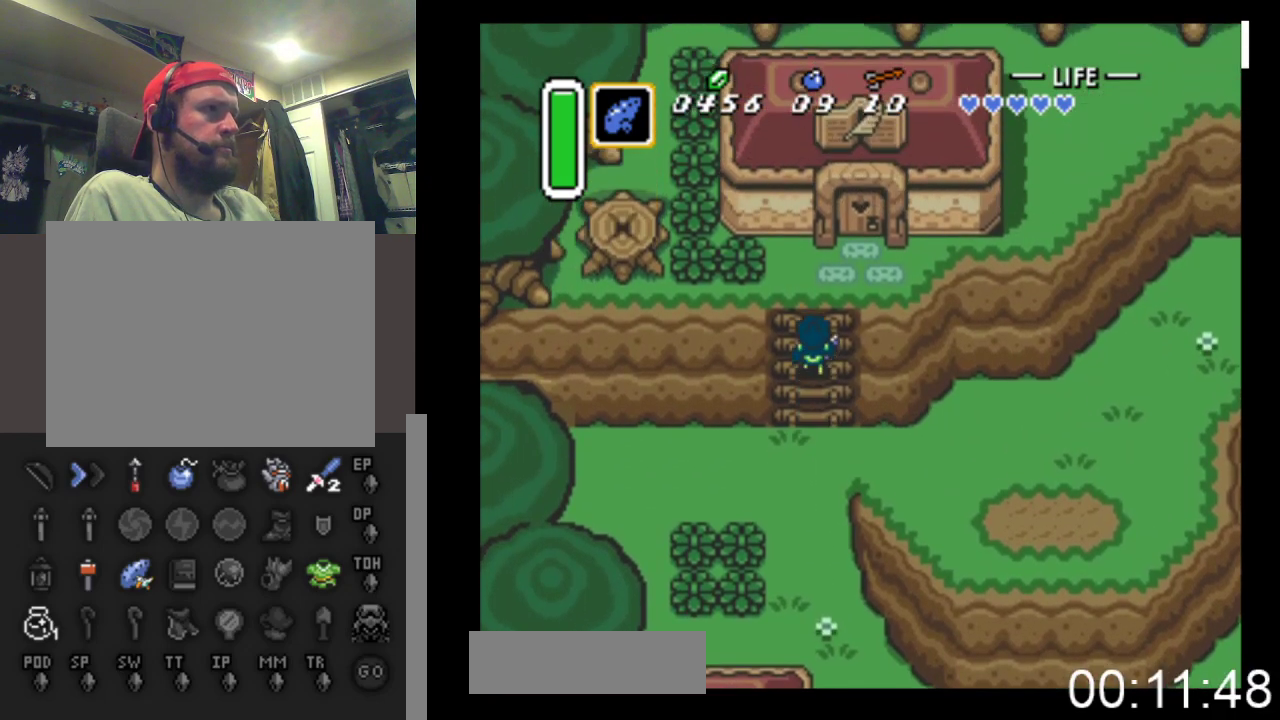
{"buttons": ["DPAD_UP", "DPAD_RIGHT"], "events": [[367, "DPAD_RIGHT", "down"]]}
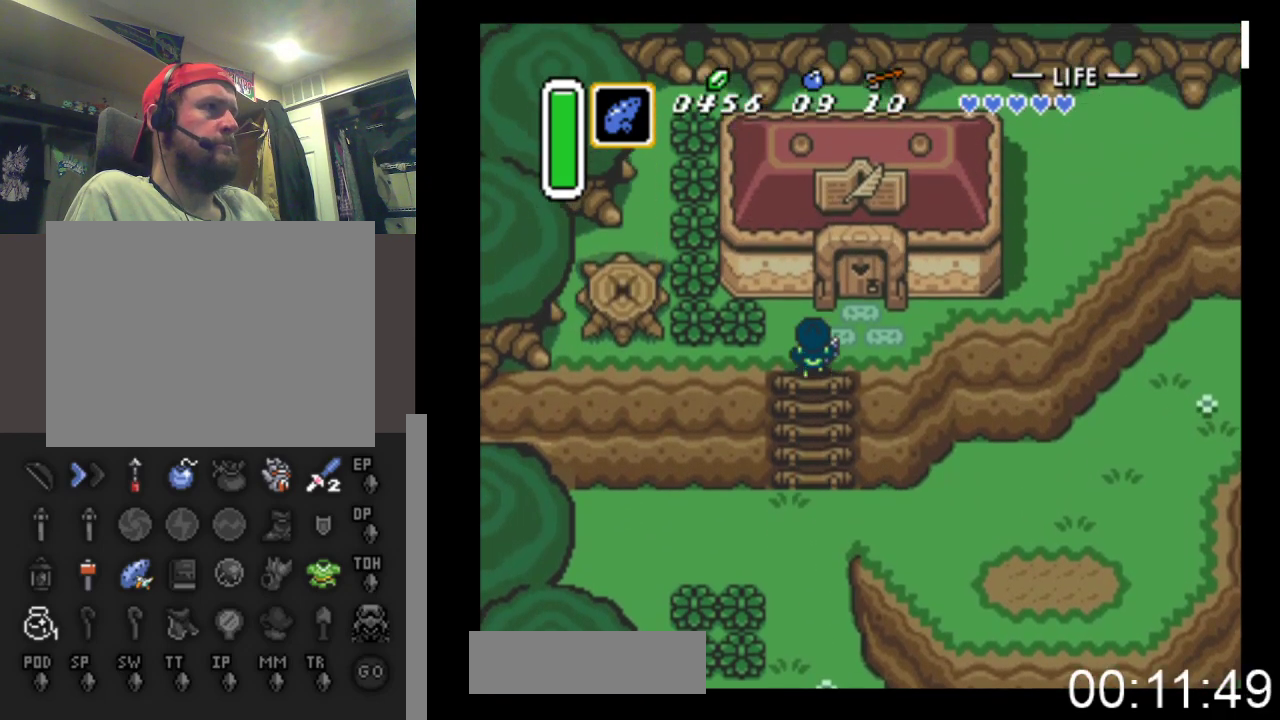
{"buttons": ["DPAD_UP"], "events": [[300, "DPAD_RIGHT", "up"]]}
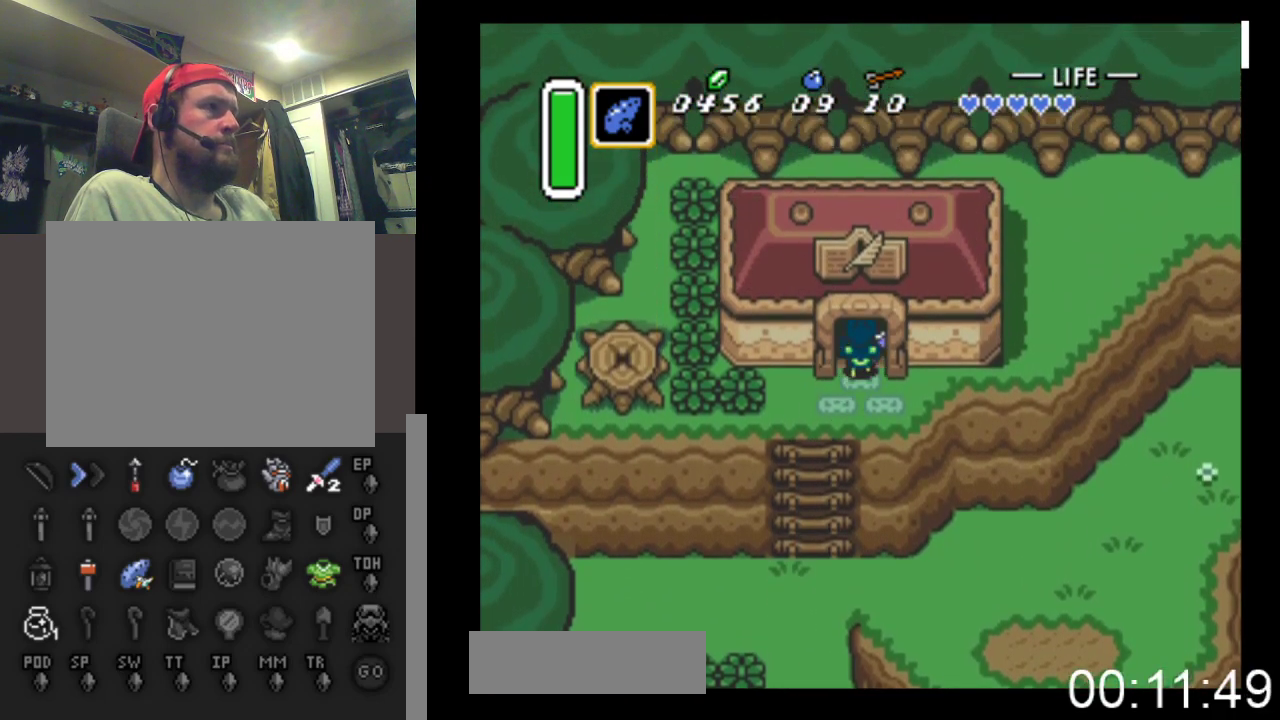
{"buttons": ["DPAD_UP"], "events": []}
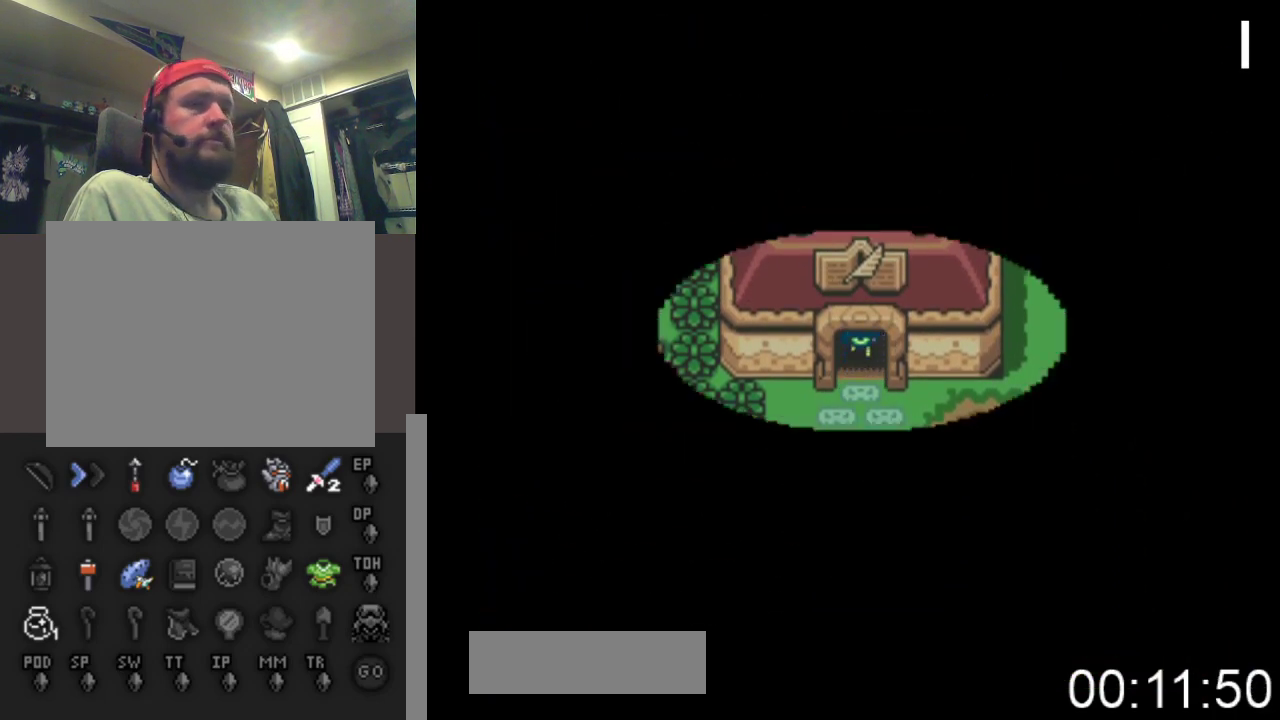
{"buttons": [], "events": [[433, "DPAD_UP", "up"]]}
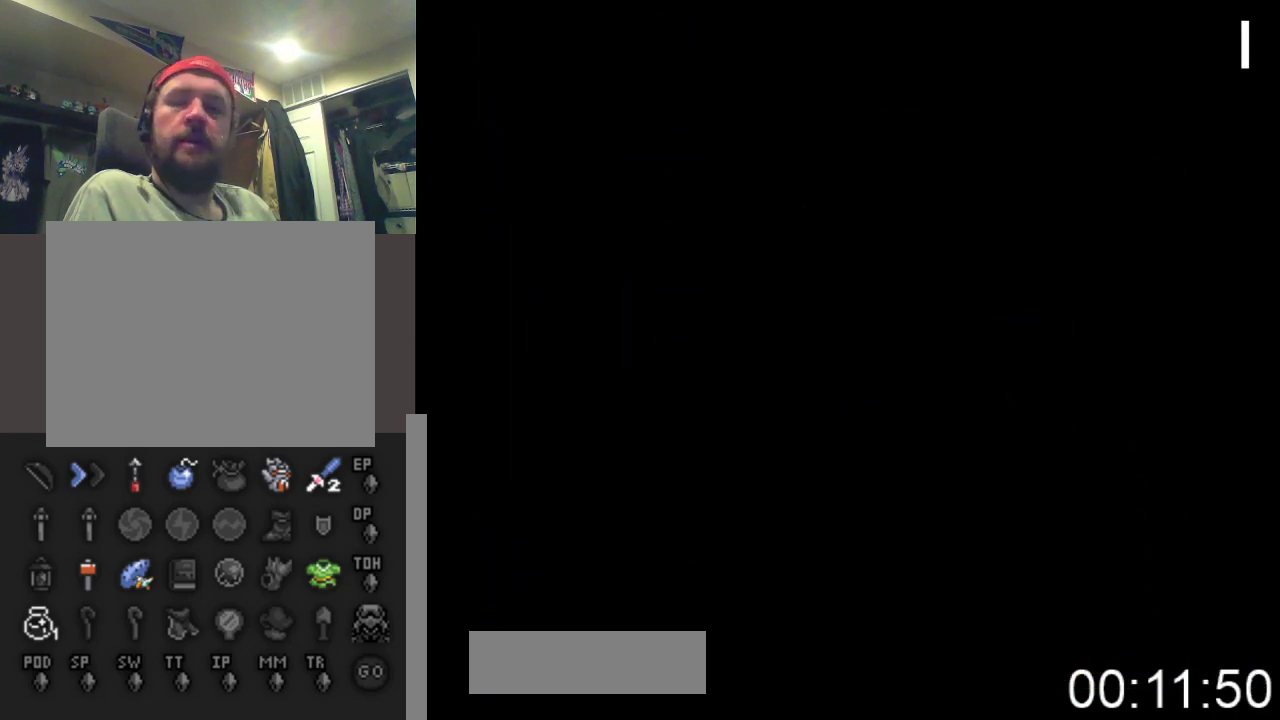
{"buttons": [], "events": []}
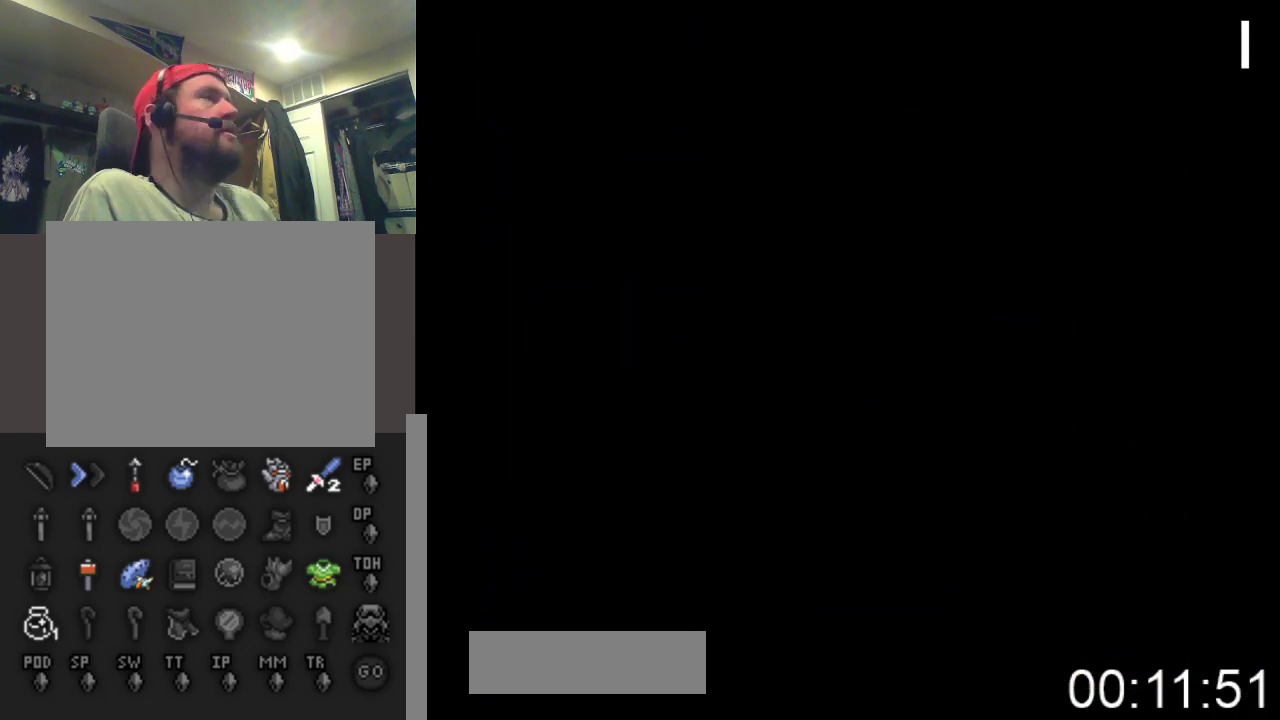
{"buttons": [], "events": []}
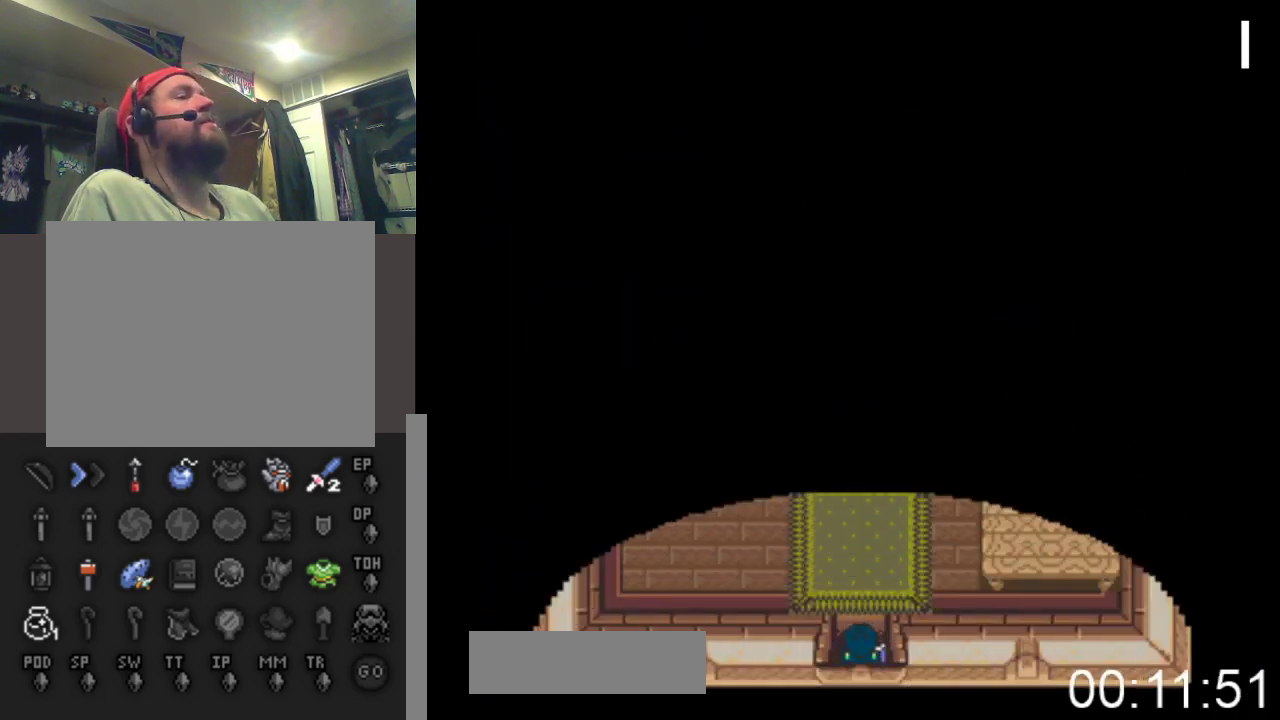
{"buttons": ["DPAD_UP"], "events": [[433, "DPAD_UP", "down"]]}
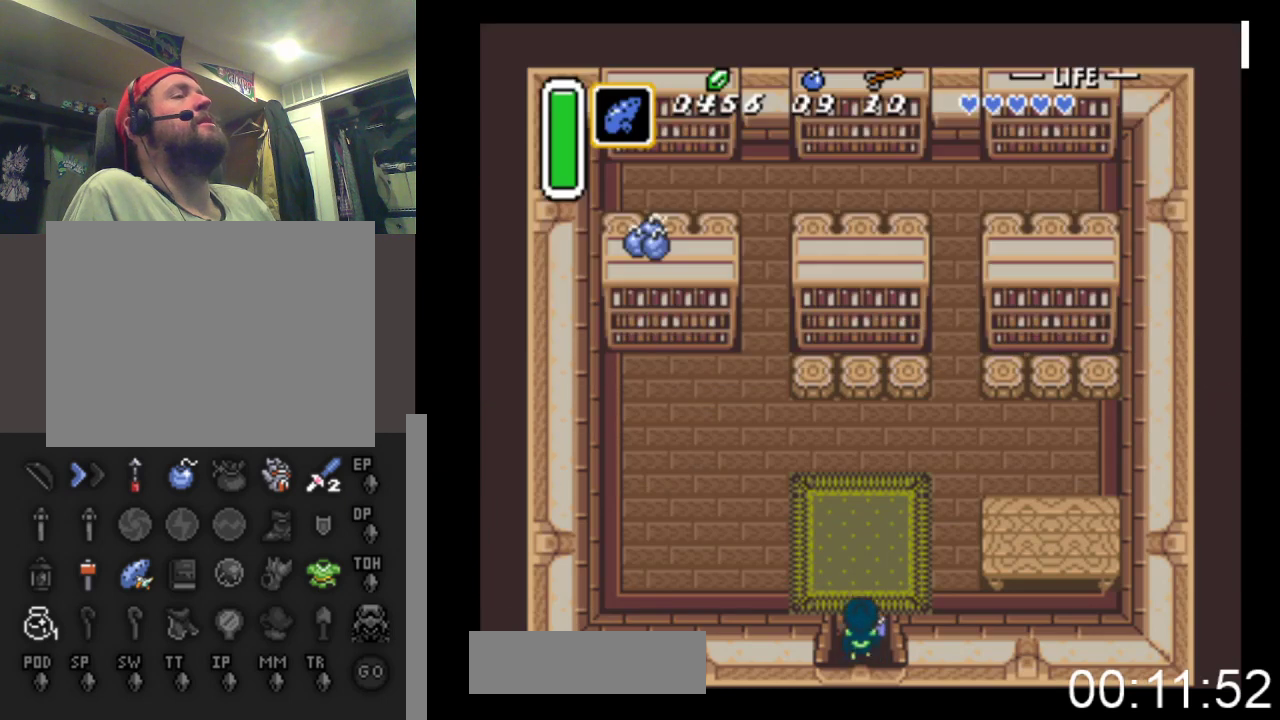
{"buttons": ["DPAD_DOWN"], "events": [[67, "DPAD_UP", "up"], [133, "DPAD_DOWN", "down"]]}
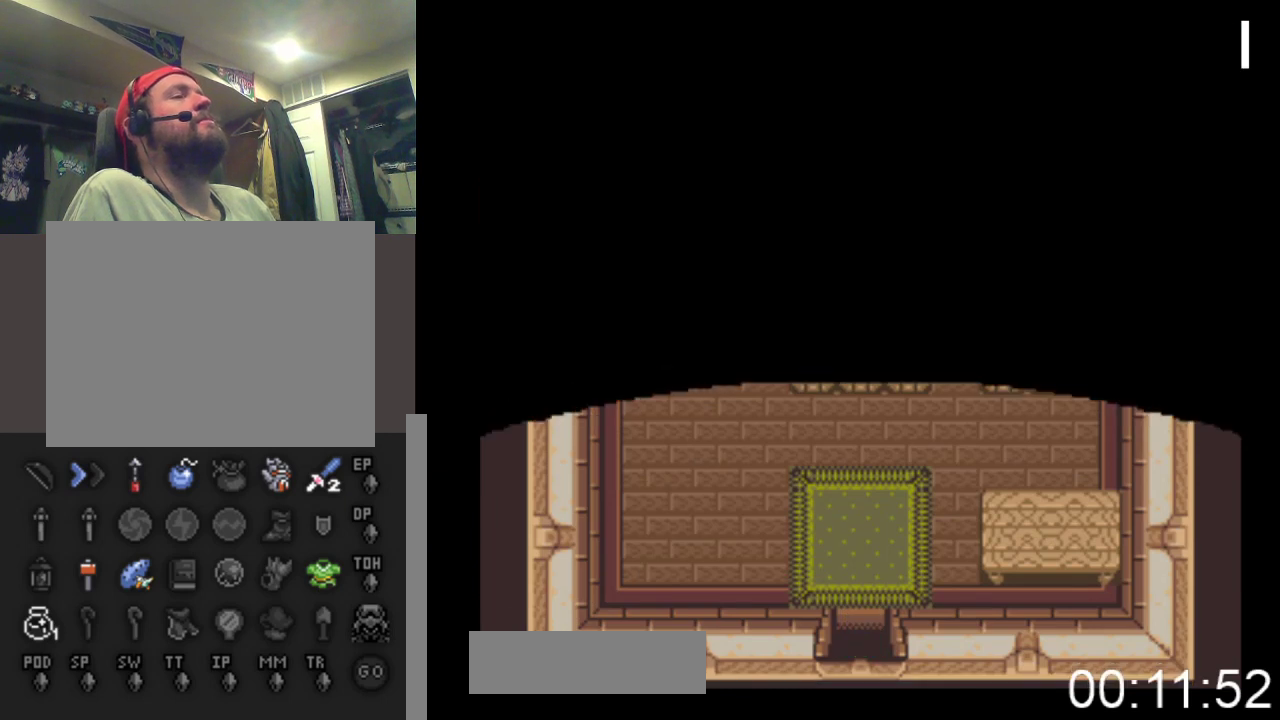
{"buttons": ["DPAD_DOWN"], "events": []}
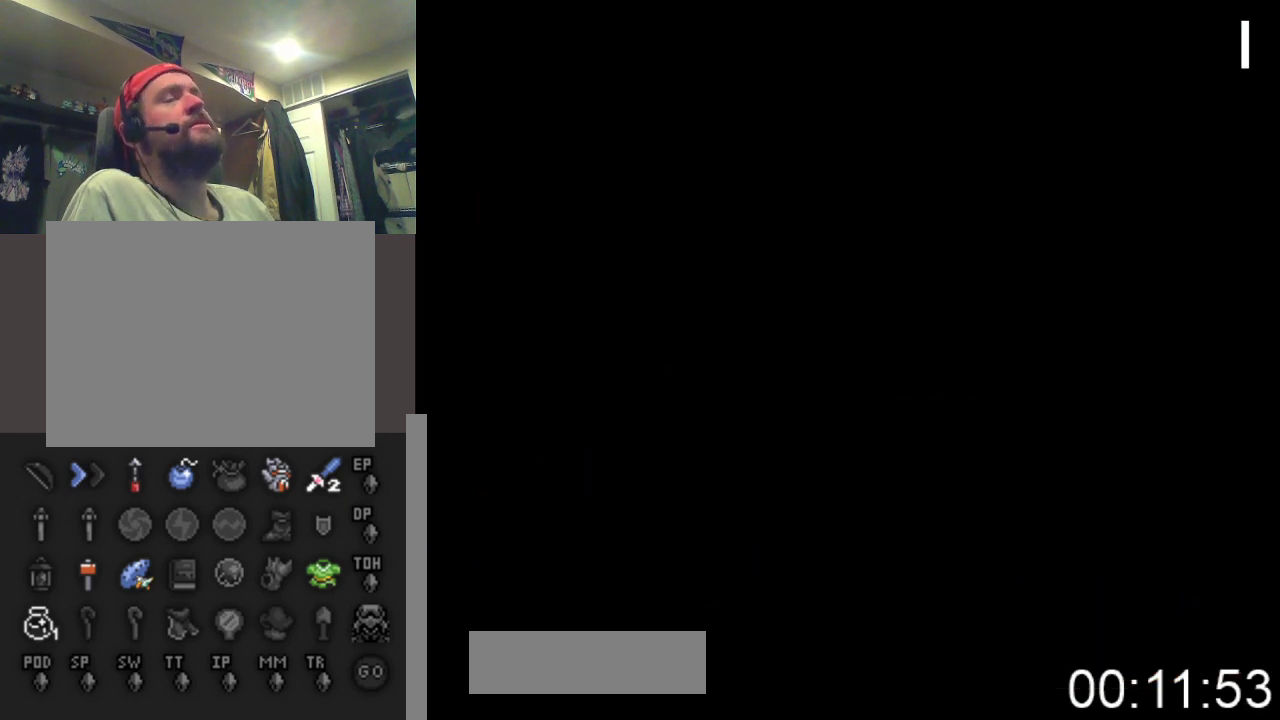
{"buttons": ["DPAD_DOWN"], "events": []}
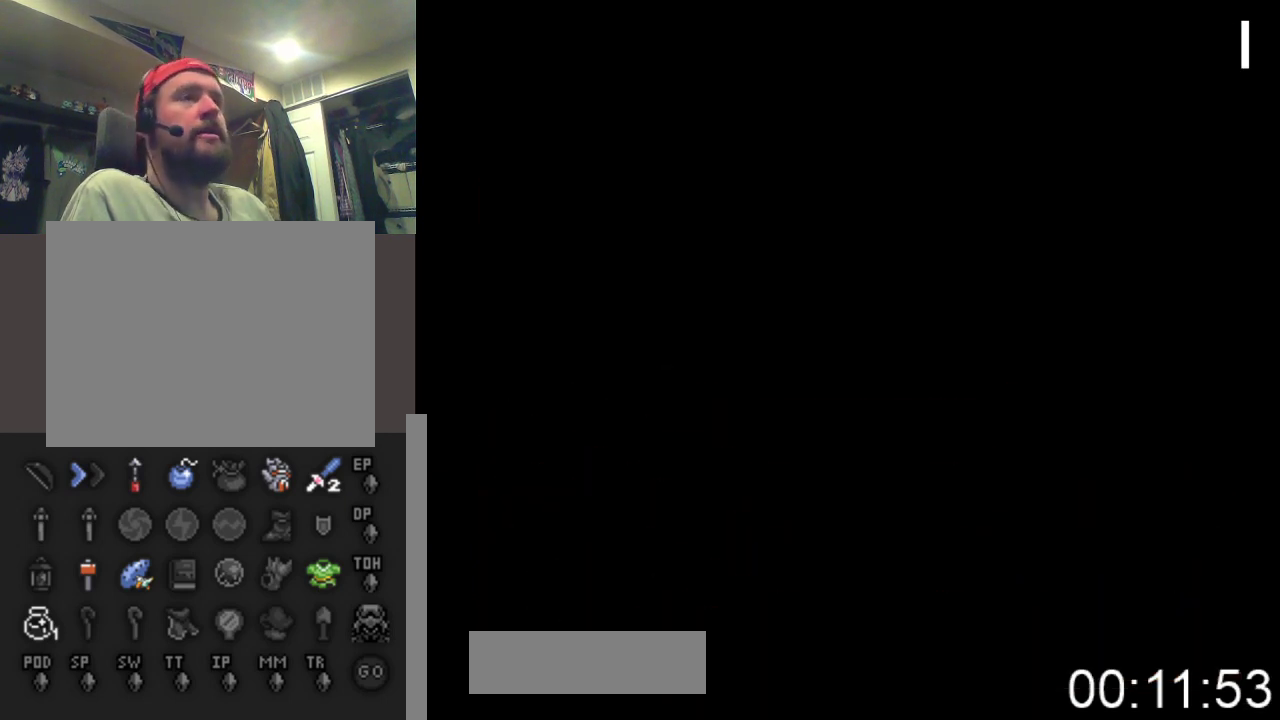
{"buttons": ["DPAD_DOWN"], "events": []}
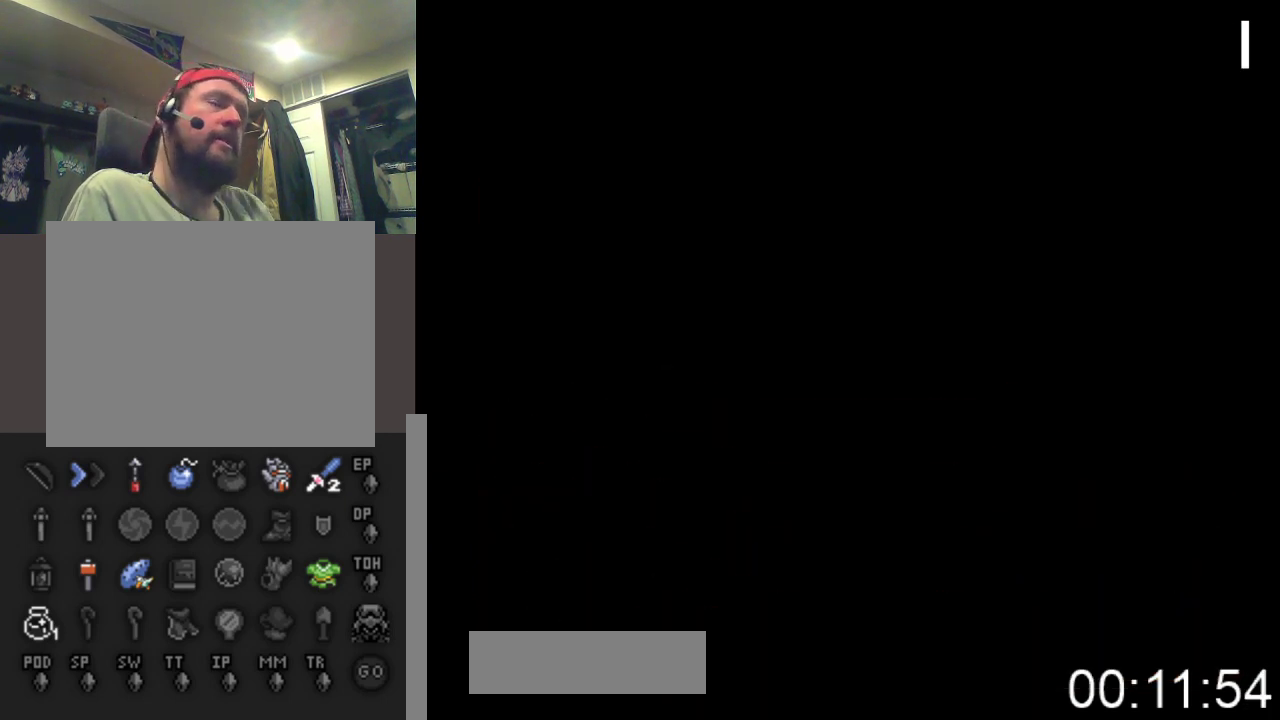
{"buttons": ["DPAD_DOWN"], "events": []}
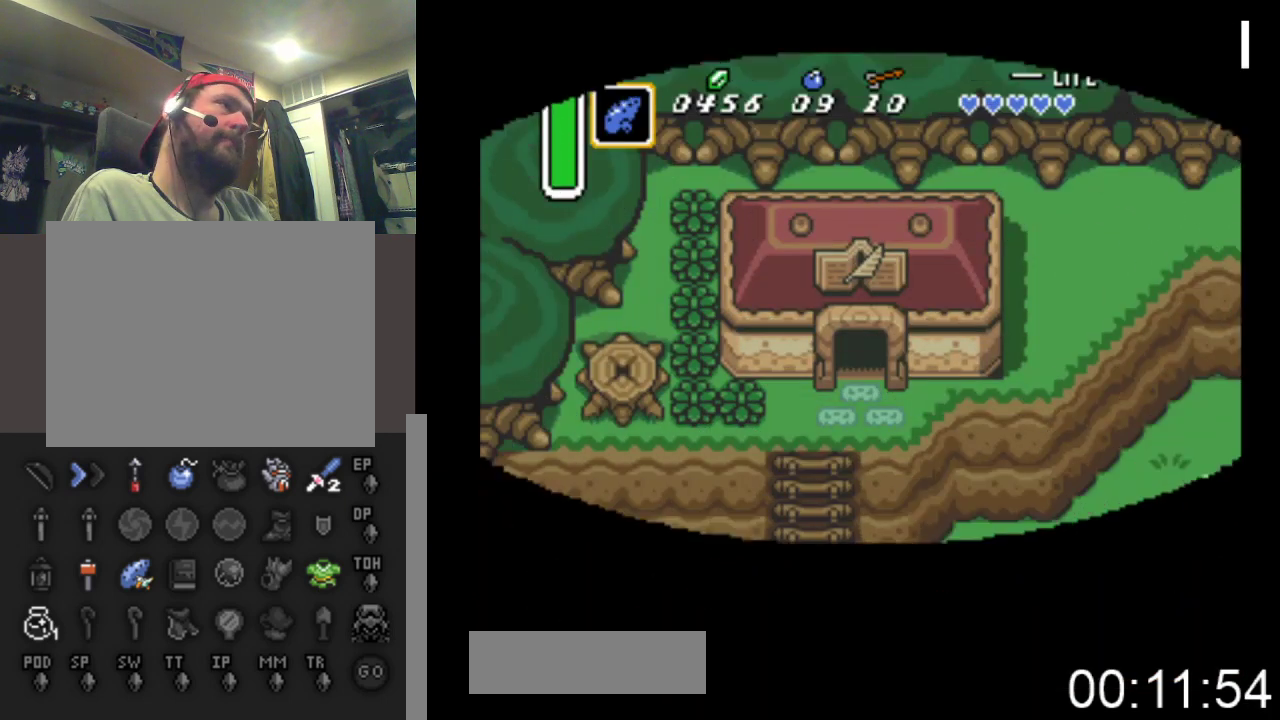
{"buttons": ["DPAD_DOWN"], "events": []}